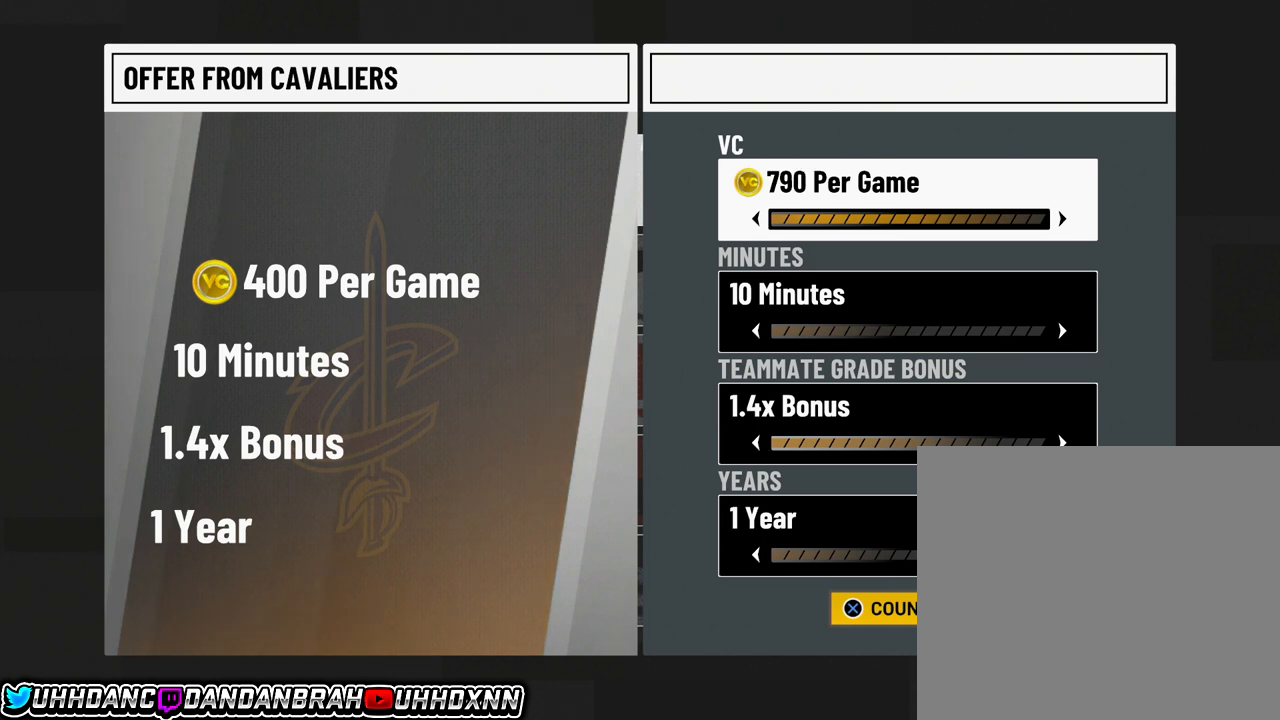
Gameplay with a controller (PlayStation layout); each line is a JSON object with the inputs held at the frame after it. "events" lists button and stick changes between this image and that frame as [ms after this image, input, new state], when the widget could be followed in between. Not read: right_stick.
{"buttons": [], "left_stick": "center", "events": []}
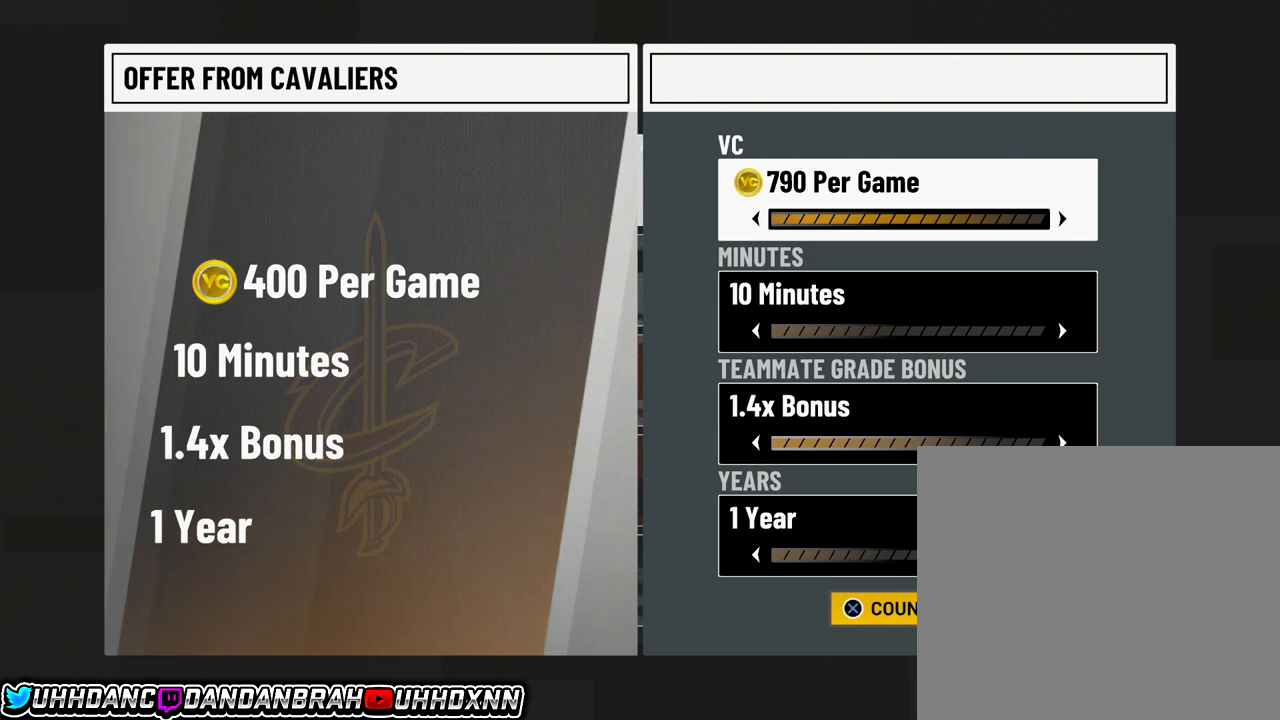
{"buttons": [], "left_stick": "center", "events": [[34, "left_stick", "down"], [167, "left_stick", "center"]]}
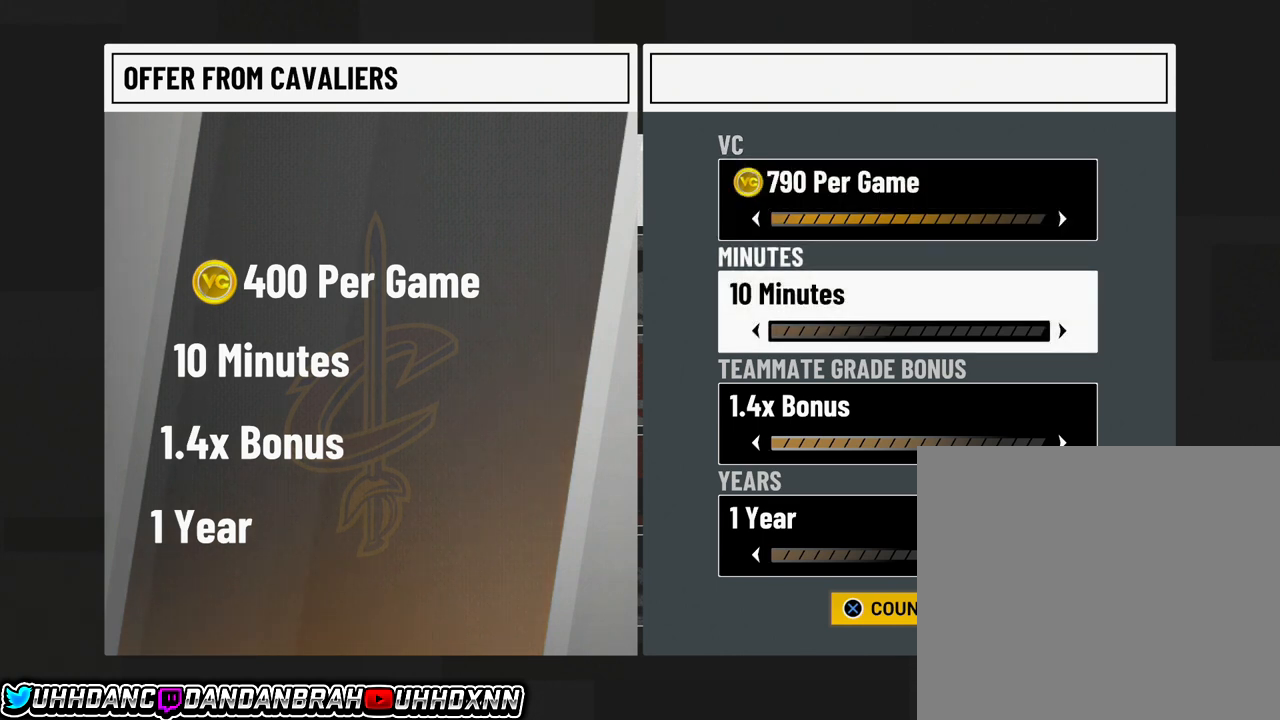
{"buttons": [], "left_stick": "center", "events": []}
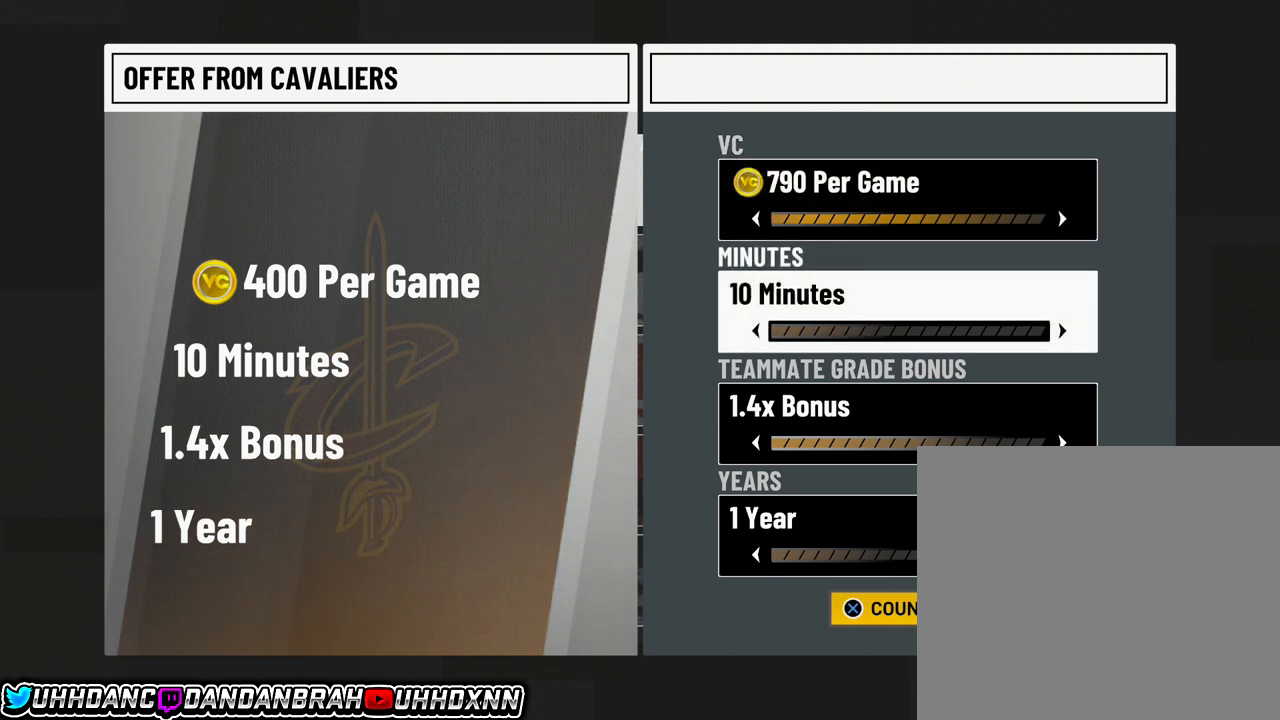
{"buttons": [], "left_stick": "center", "events": [[67, "left_stick", "down"], [200, "left_stick", "center"]]}
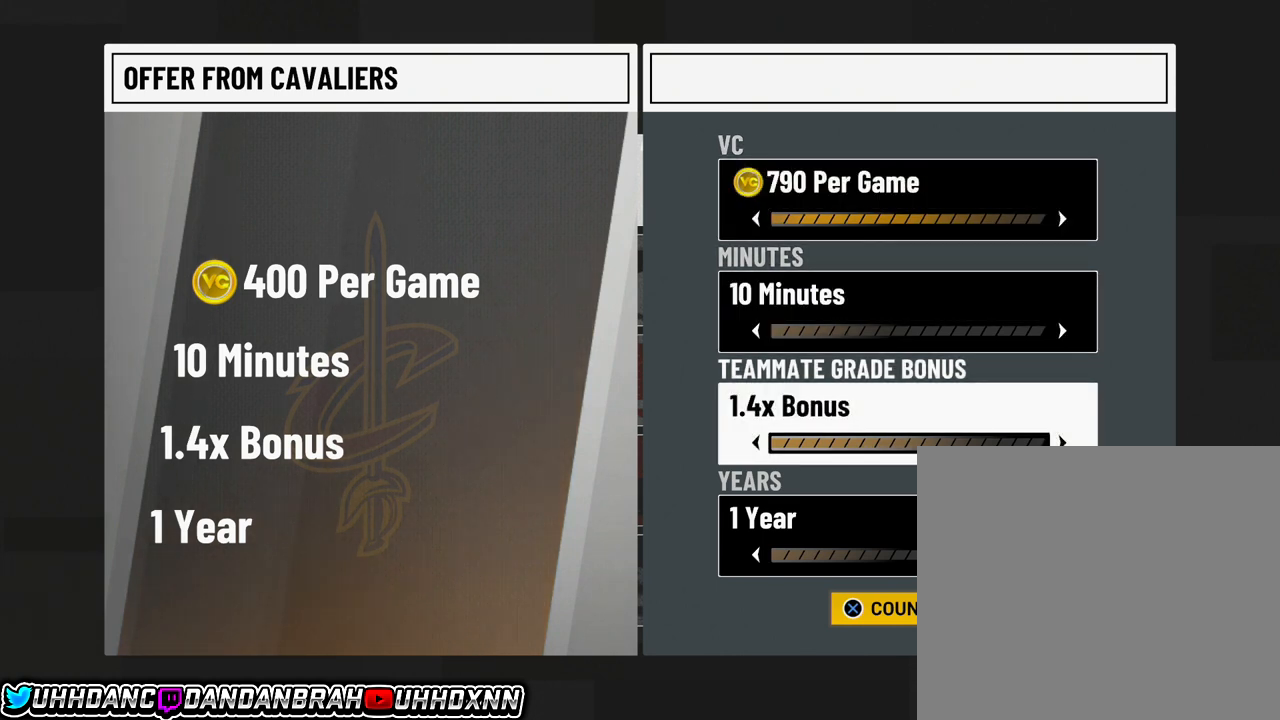
{"buttons": [], "left_stick": "center", "events": []}
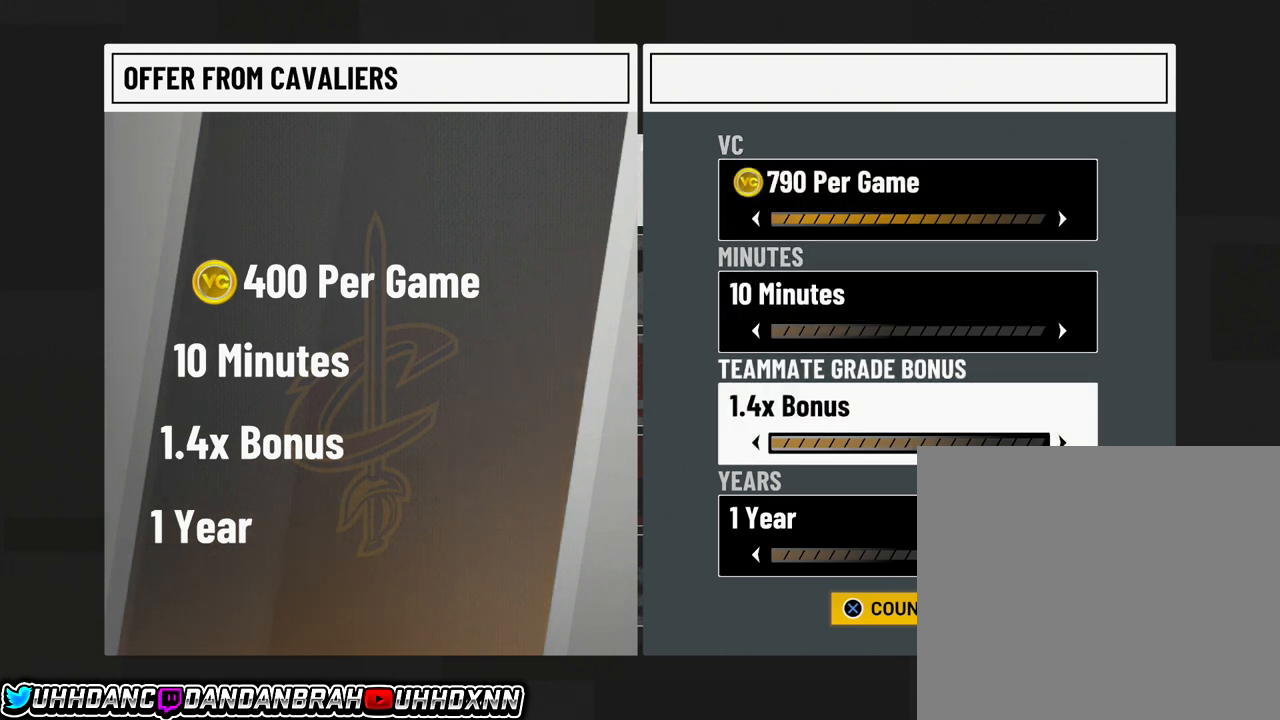
{"buttons": [], "left_stick": "left", "events": [[100, "left_stick", "left"], [234, "left_stick", "center"], [334, "left_stick", "left"], [434, "left_stick", "center"], [501, "left_stick", "left"]]}
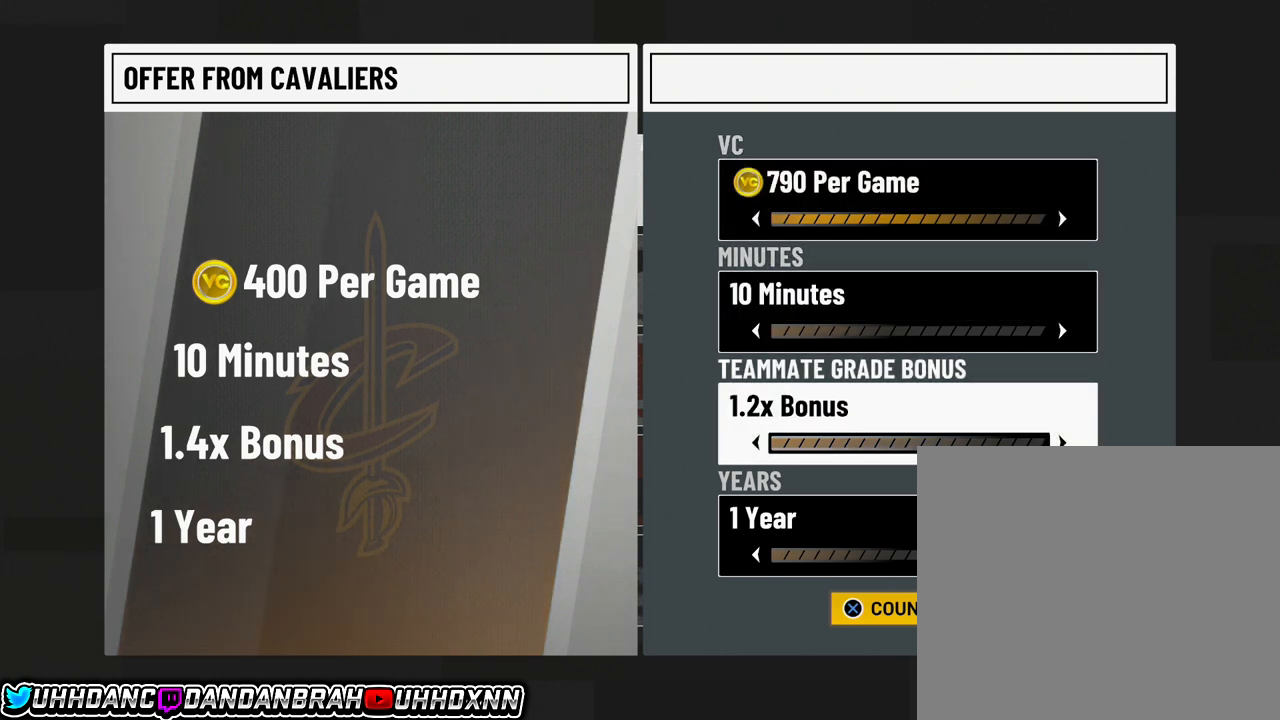
{"buttons": [], "left_stick": "left", "events": [[100, "left_stick", "center"], [433, "left_stick", "left"]]}
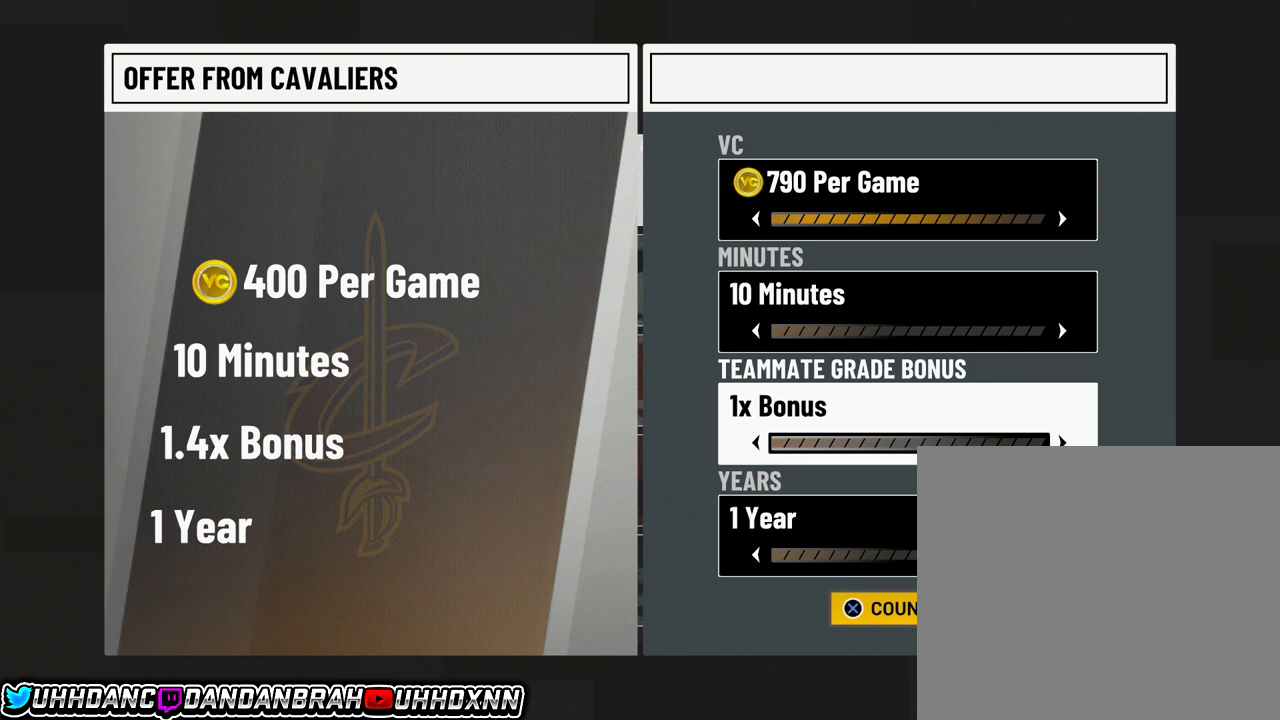
{"buttons": [], "left_stick": "center", "events": [[67, "left_stick", "center"]]}
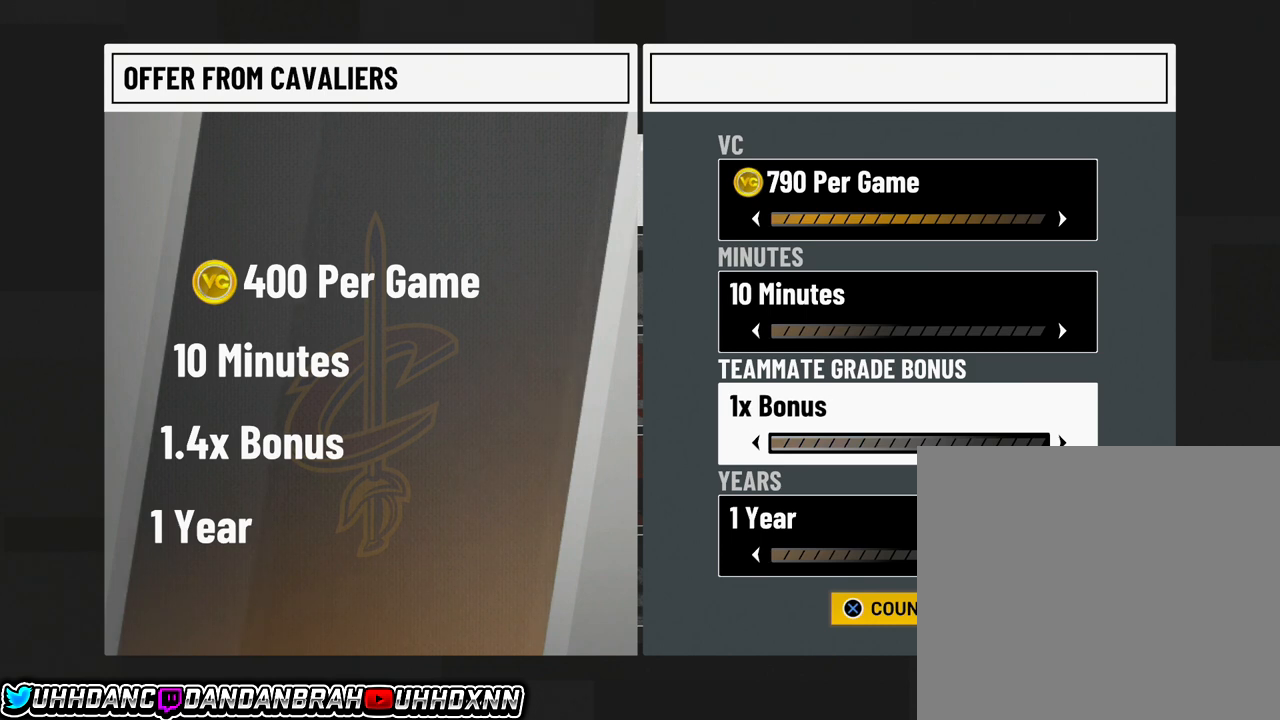
{"buttons": [], "left_stick": "center", "events": [[200, "CROSS", "down"], [333, "CROSS", "up"]]}
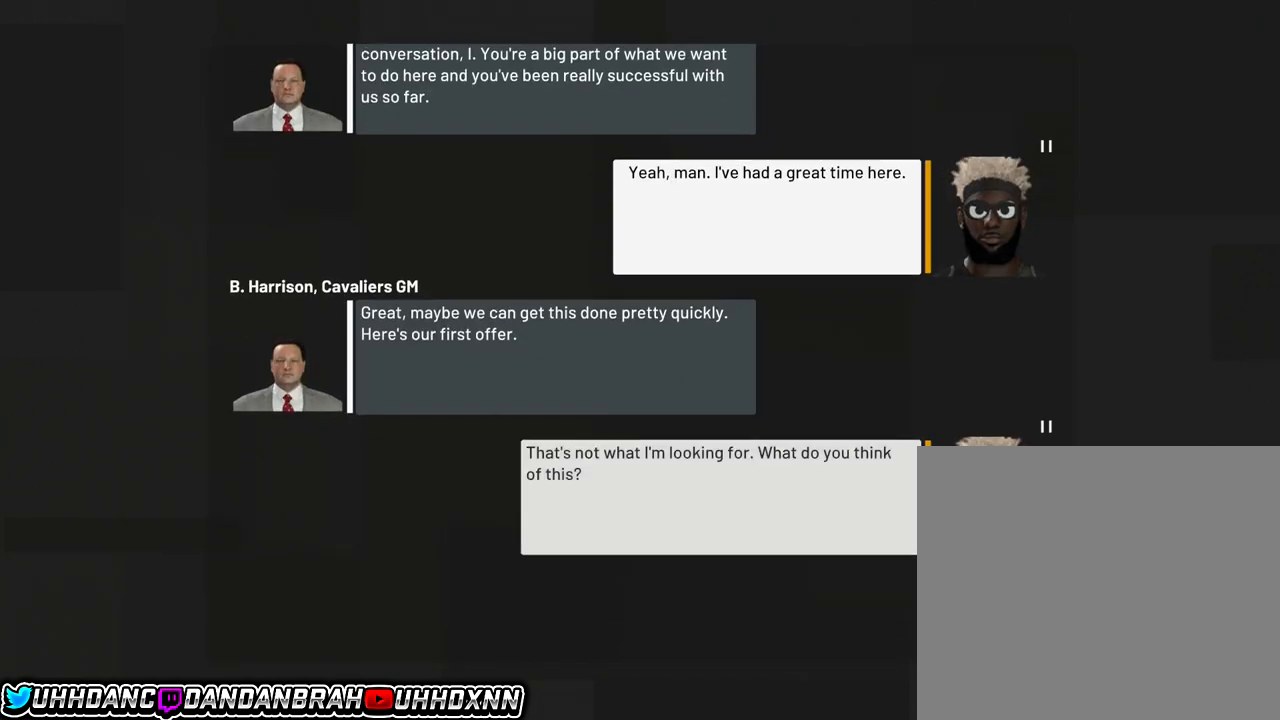
{"buttons": [], "left_stick": "center", "events": []}
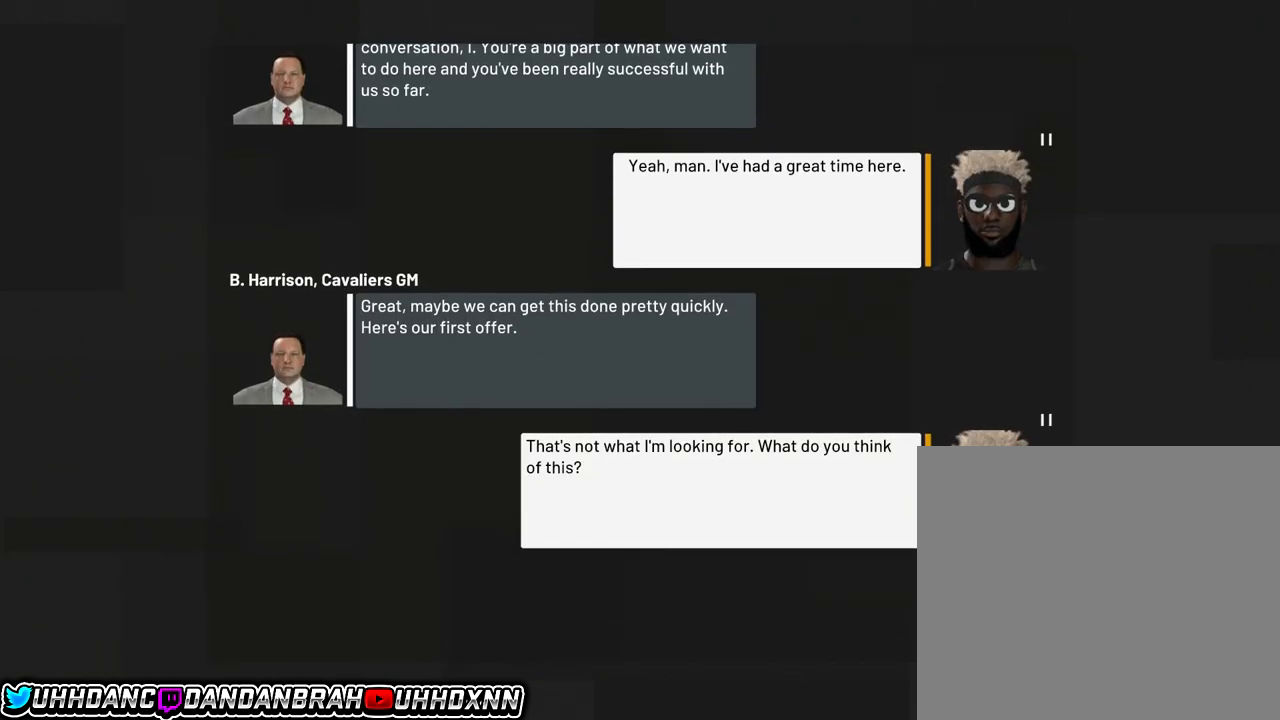
{"buttons": [], "left_stick": "center", "events": []}
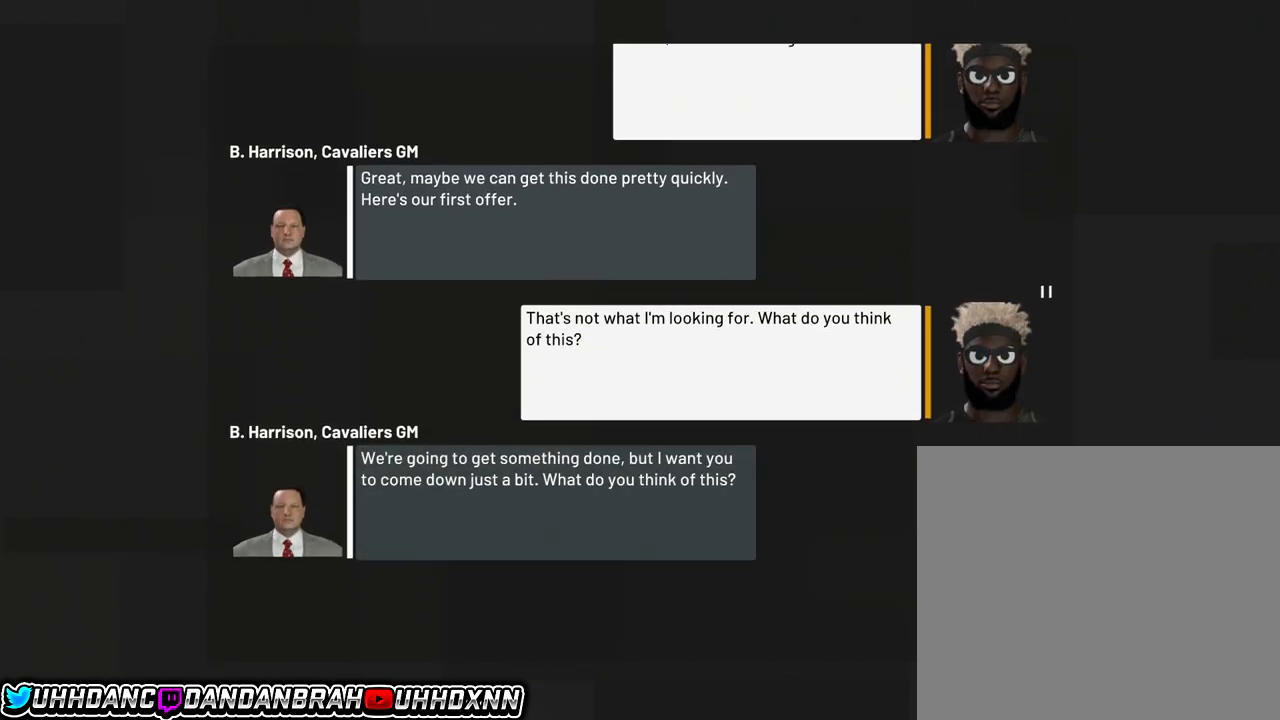
{"buttons": [], "left_stick": "center", "events": []}
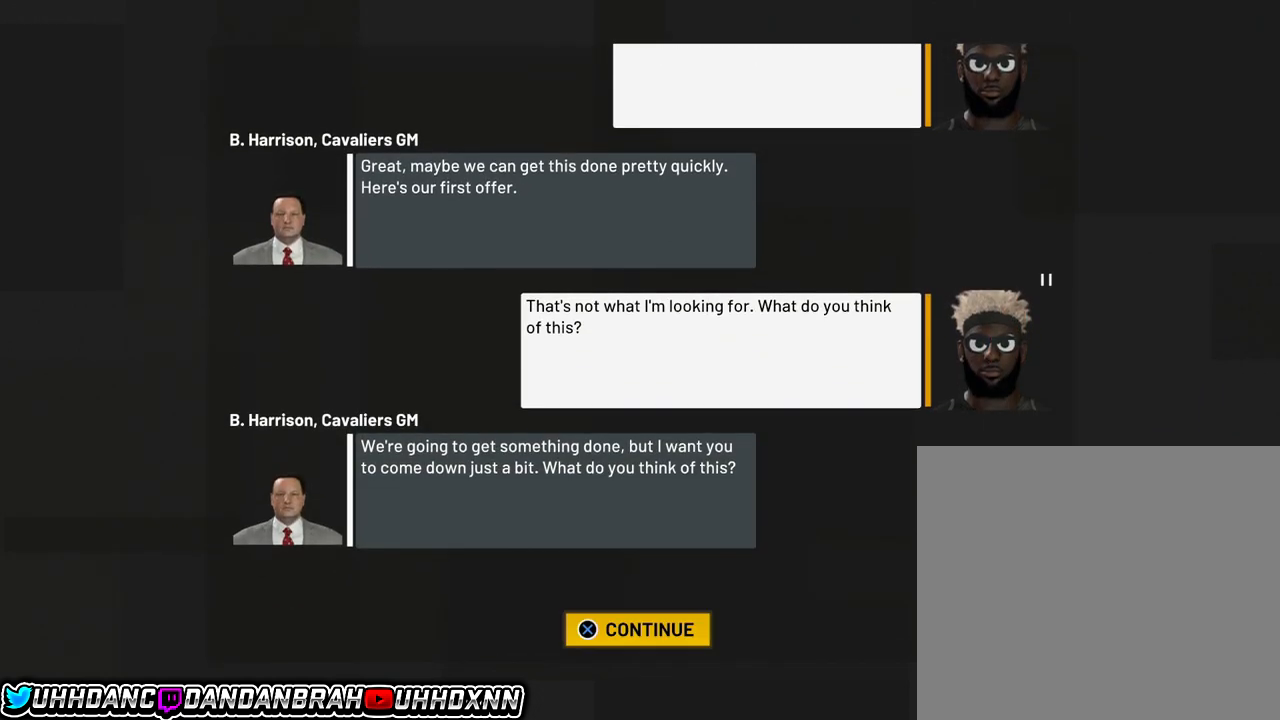
{"buttons": [], "left_stick": "center", "events": [[100, "CROSS", "down"], [233, "CROSS", "up"]]}
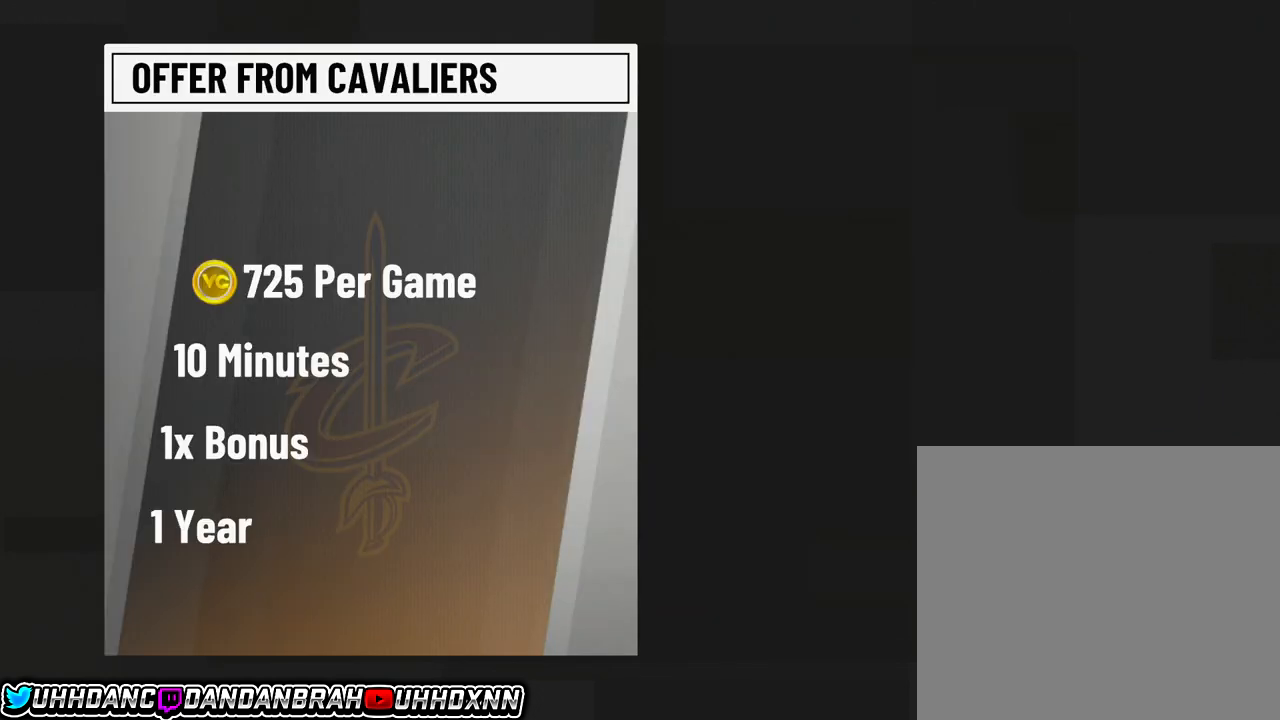
{"buttons": [], "left_stick": "center", "events": []}
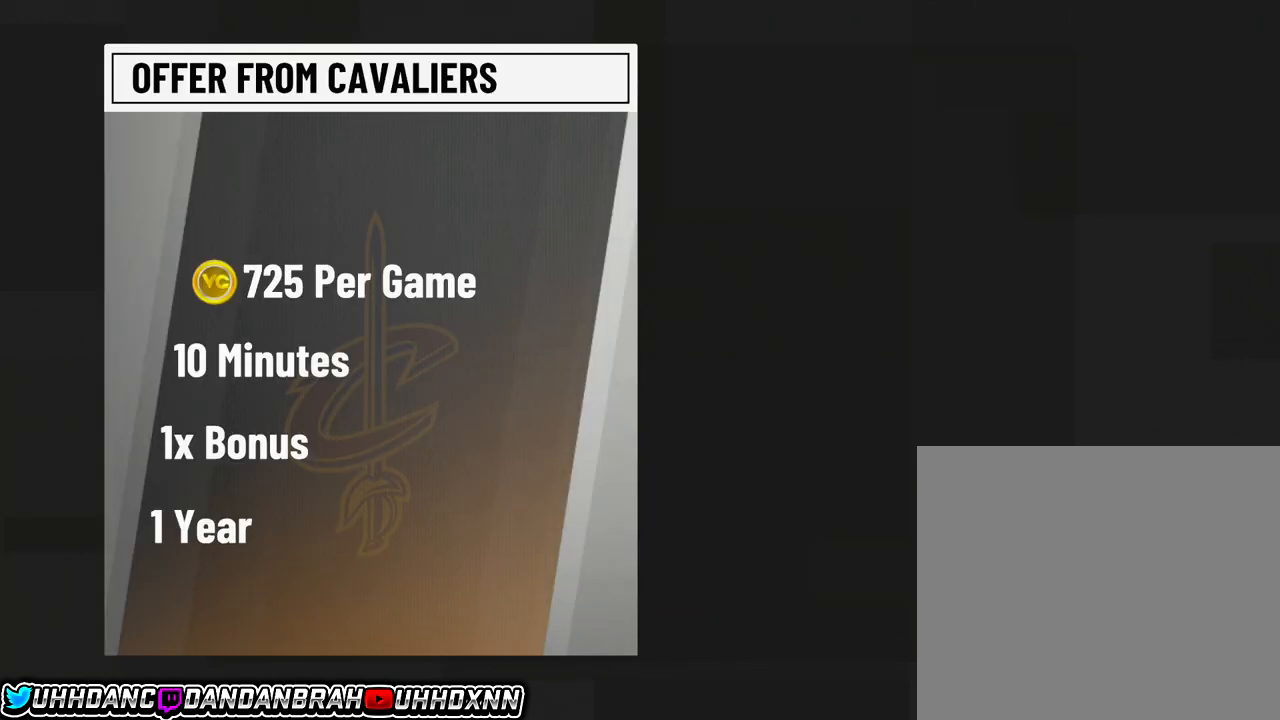
{"buttons": [], "left_stick": "center", "events": []}
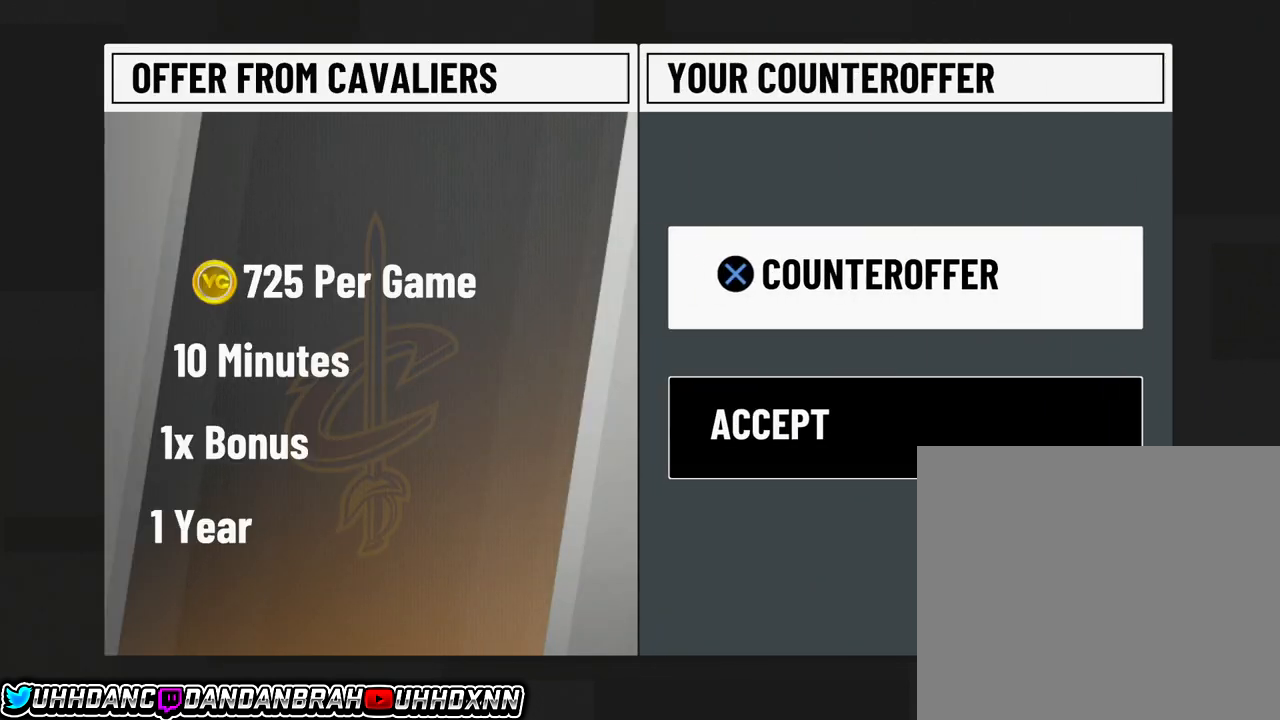
{"buttons": ["CROSS"], "left_stick": "center", "events": [[401, "CROSS", "down"]]}
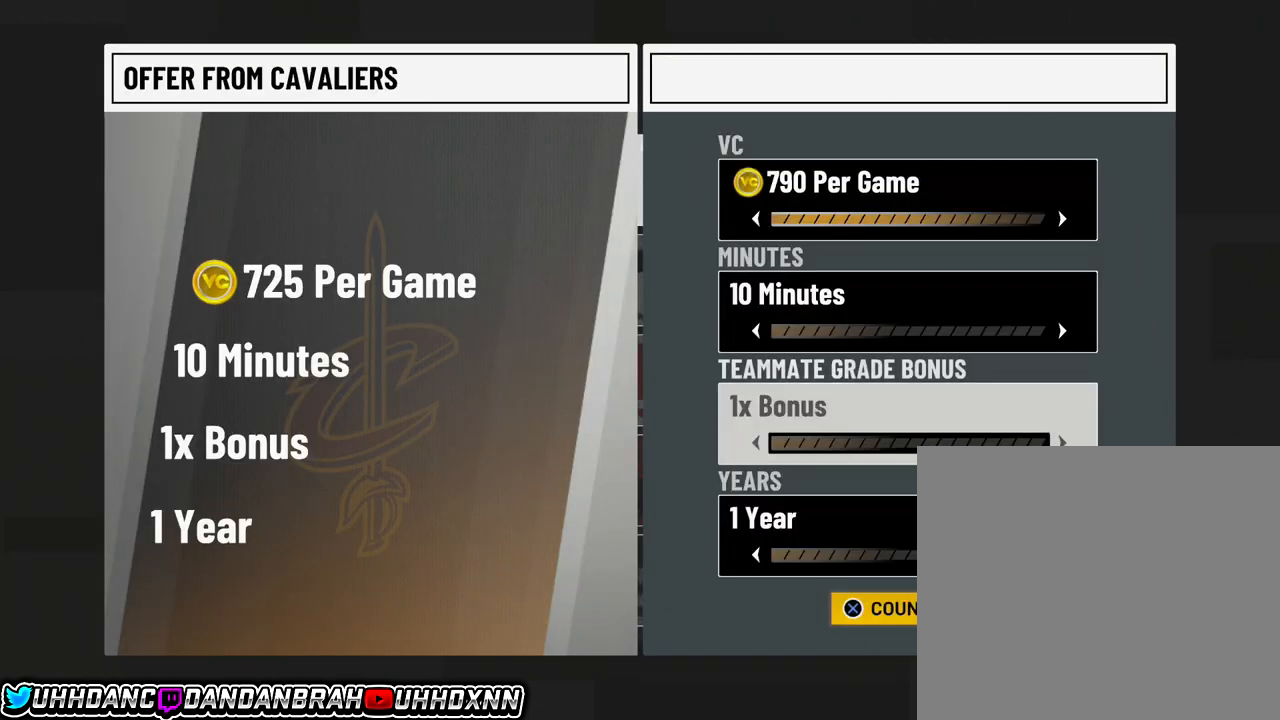
{"buttons": [], "left_stick": "center", "events": [[33, "CROSS", "up"]]}
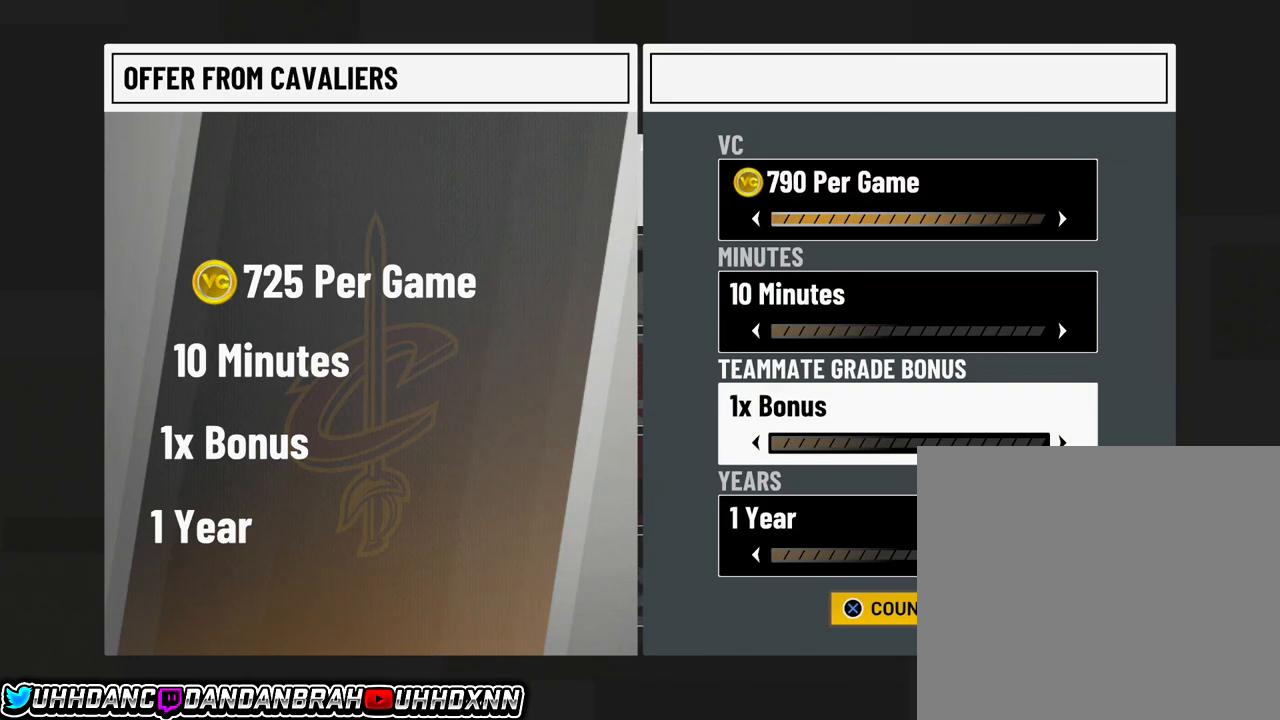
{"buttons": ["CROSS"], "left_stick": "center", "events": [[401, "CROSS", "down"]]}
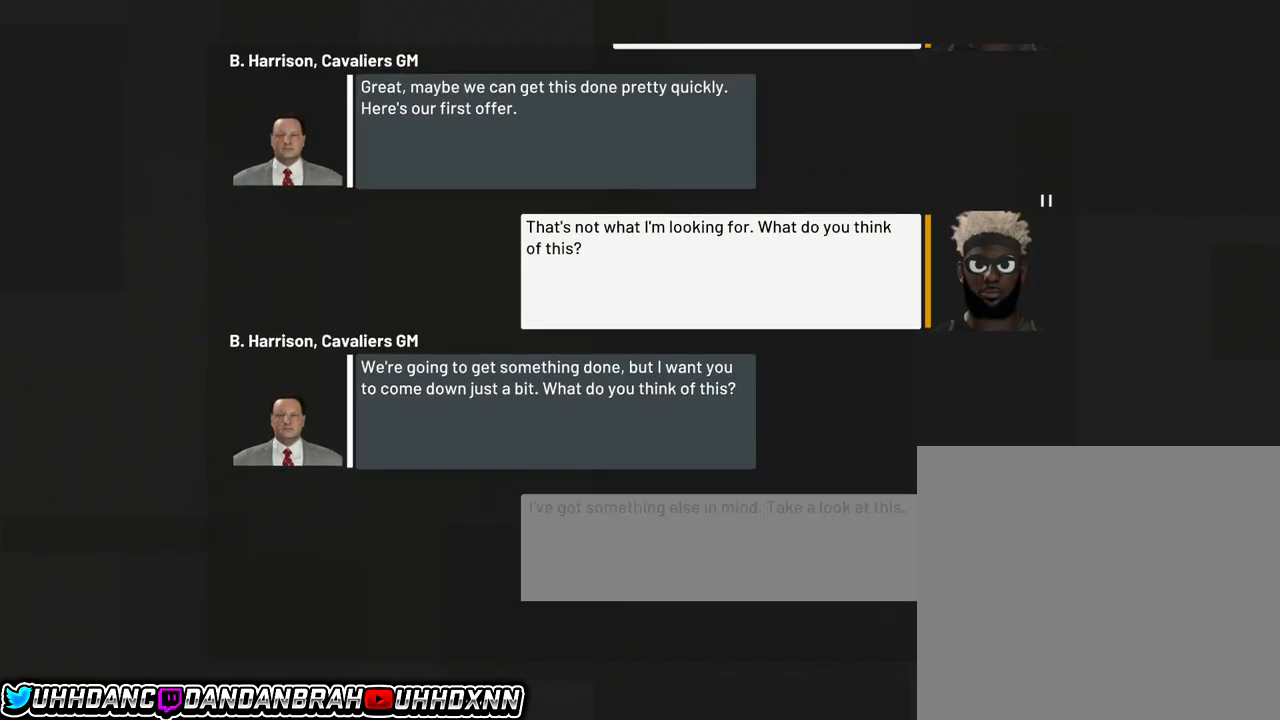
{"buttons": [], "left_stick": "center", "events": [[33, "CROSS", "up"]]}
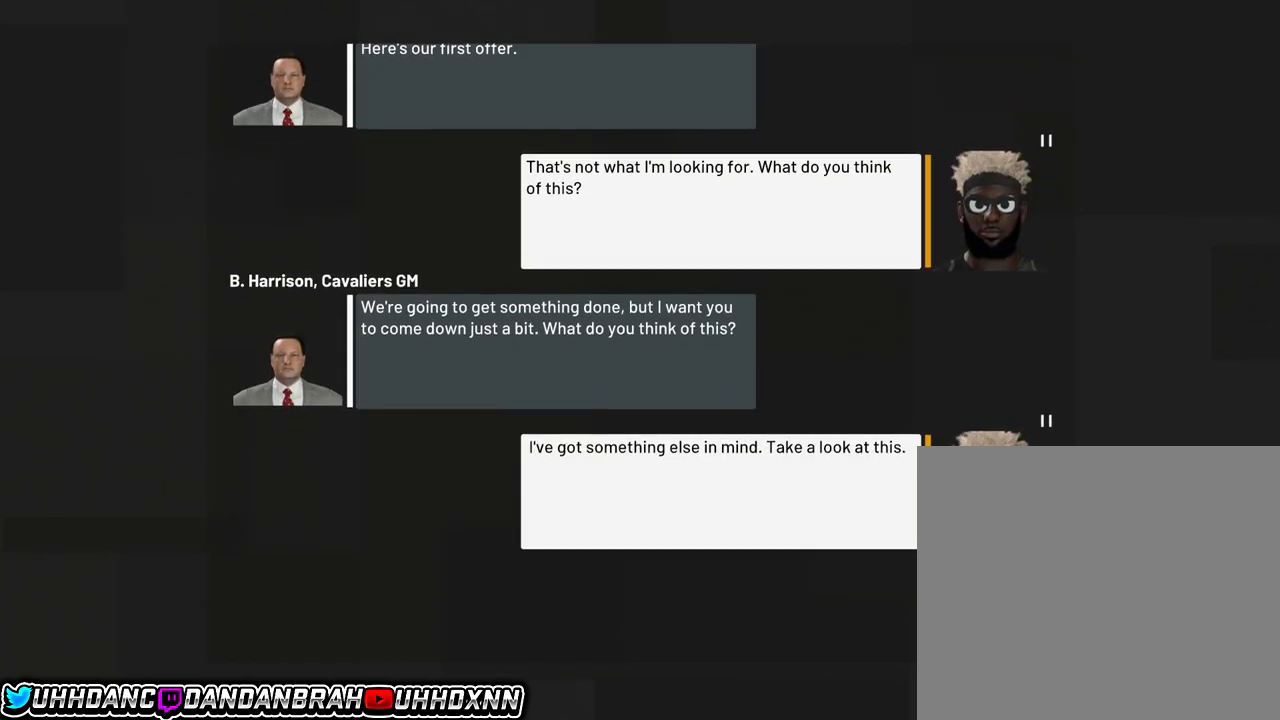
{"buttons": [], "left_stick": "center", "events": []}
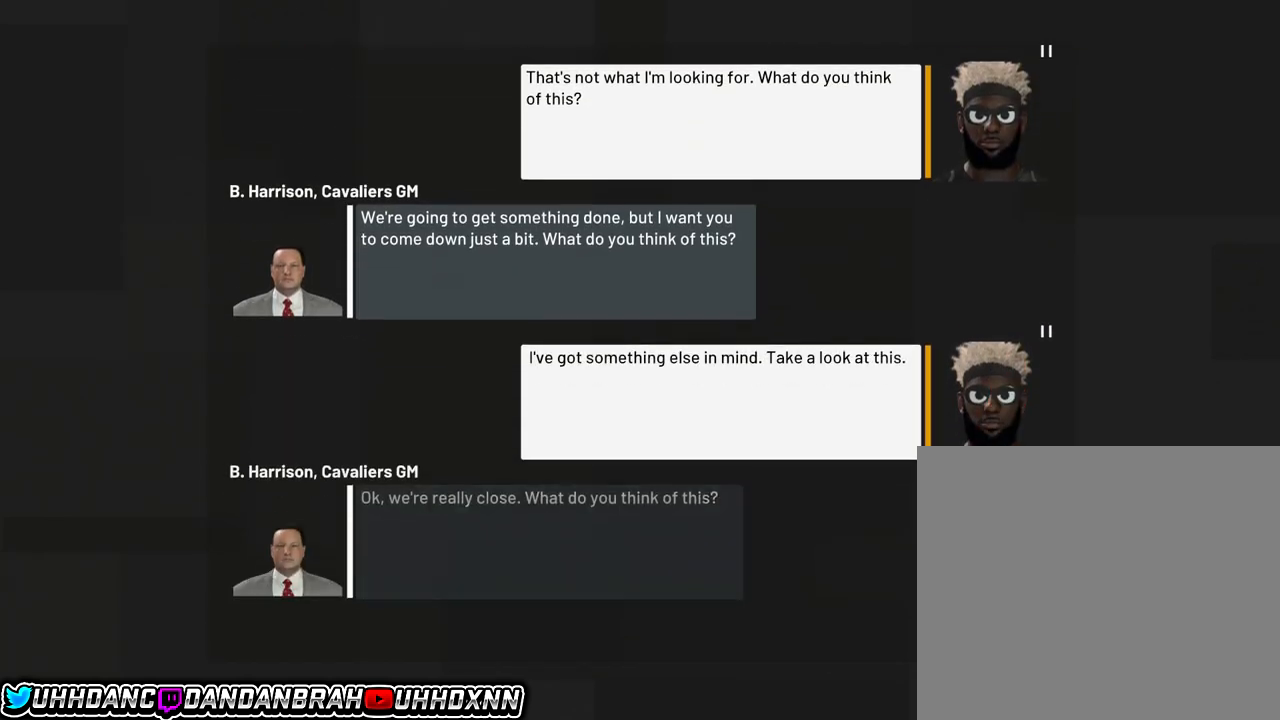
{"buttons": [], "left_stick": "center", "events": []}
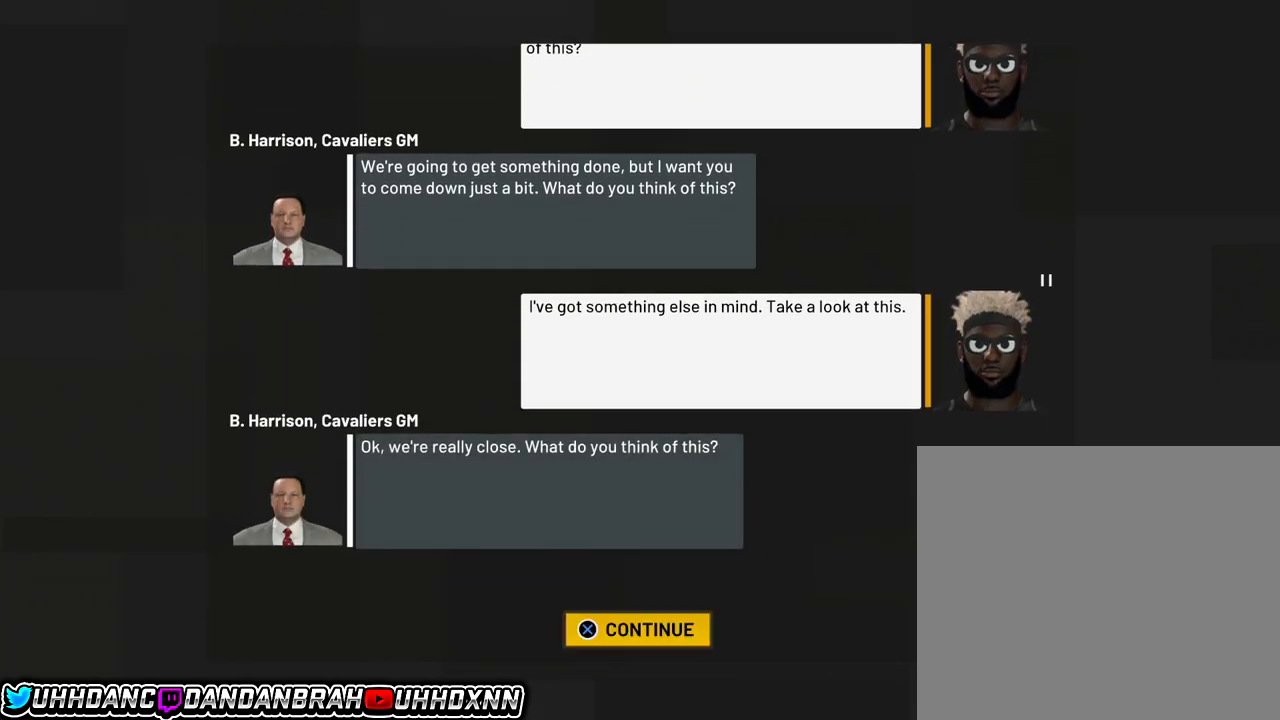
{"buttons": [], "left_stick": "center", "events": [[334, "CROSS", "down"], [467, "CROSS", "up"]]}
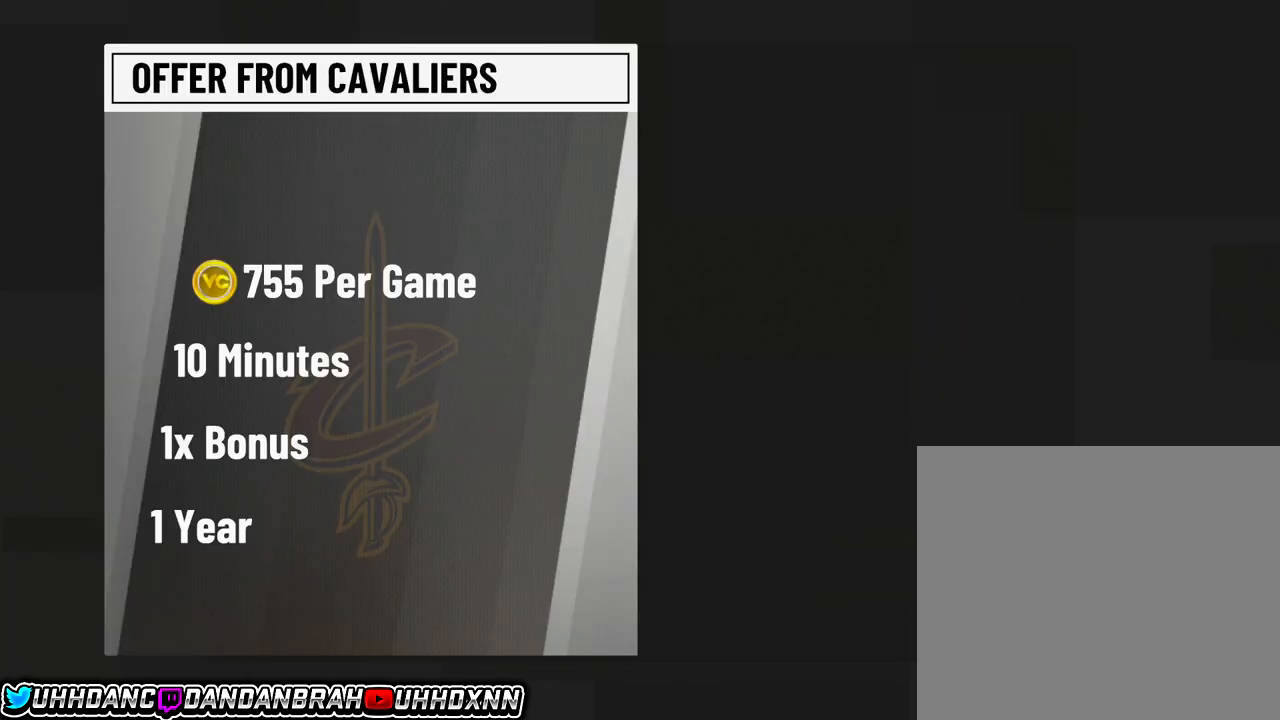
{"buttons": [], "left_stick": "center", "events": []}
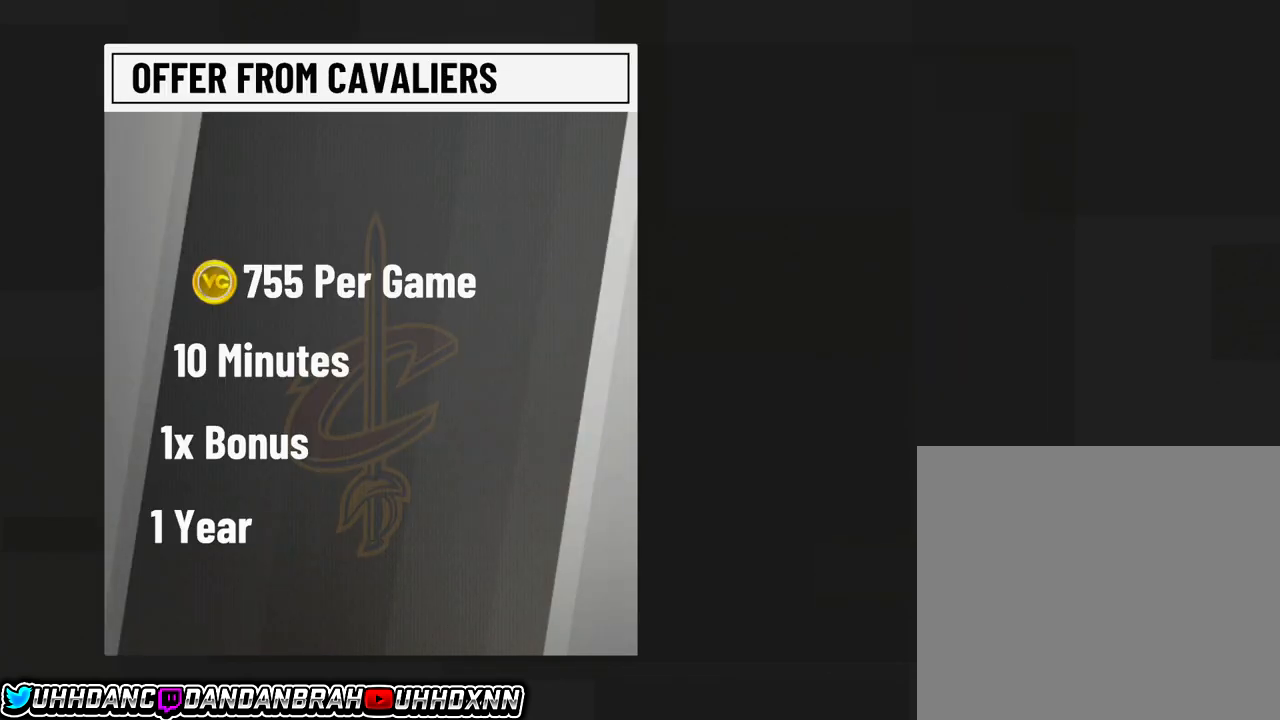
{"buttons": [], "left_stick": "center", "events": []}
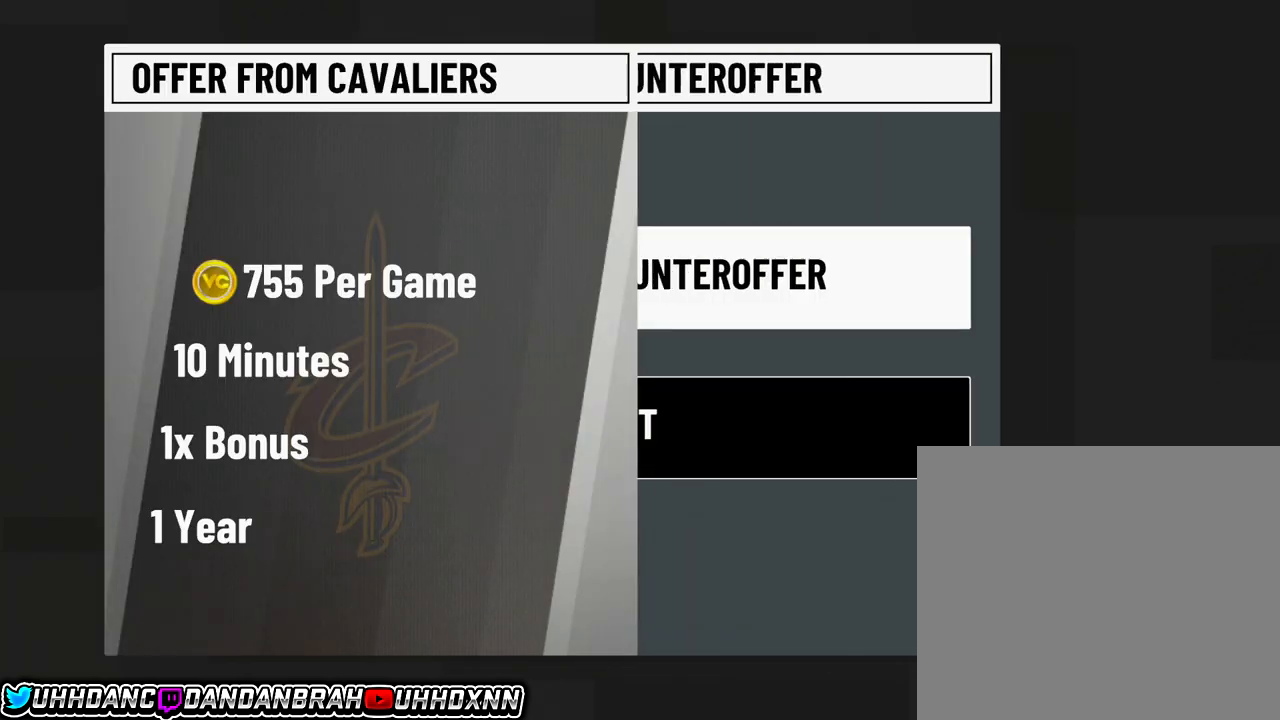
{"buttons": [], "left_stick": "center", "events": []}
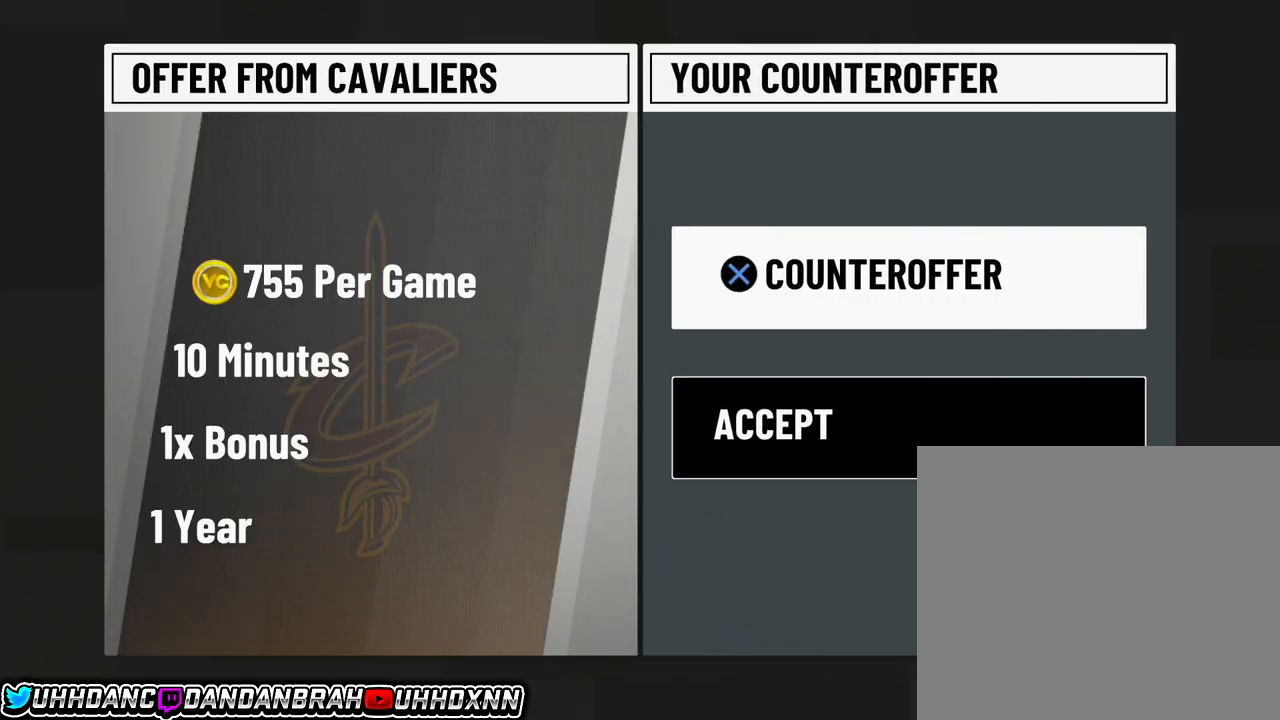
{"buttons": [], "left_stick": "center", "events": [[200, "CROSS", "down"], [334, "CROSS", "up"]]}